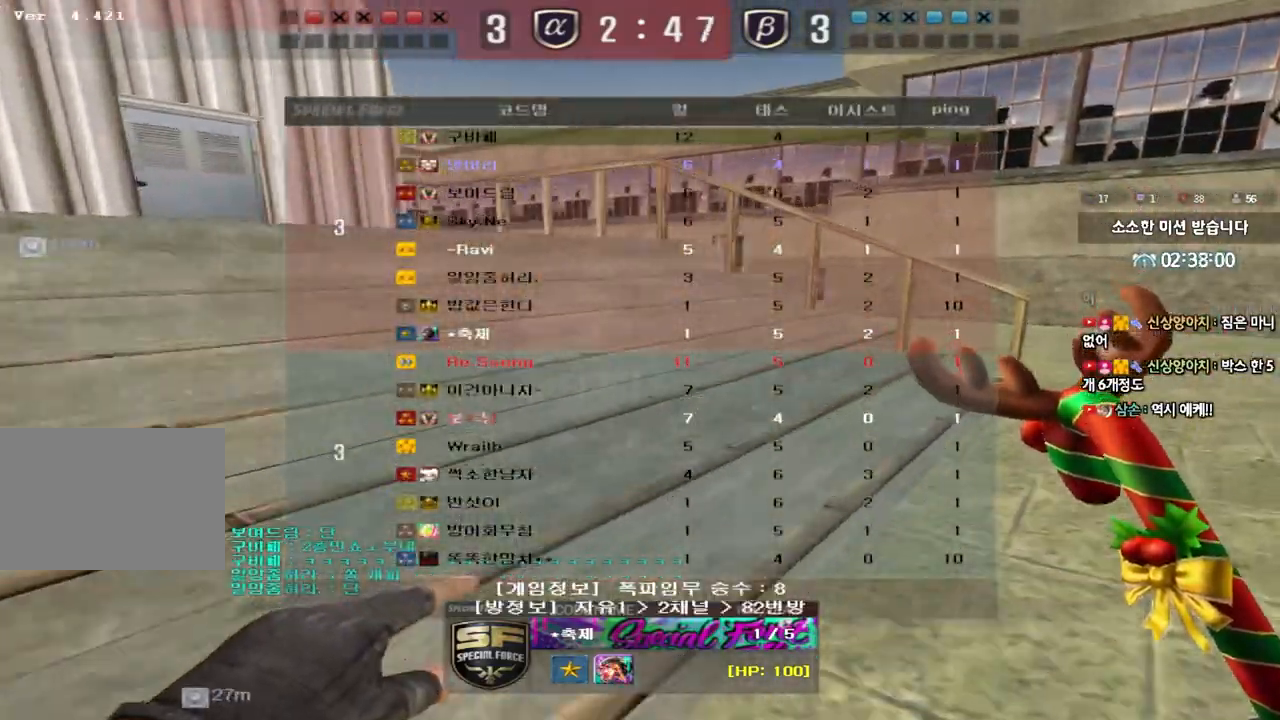
Gameplay with keyboard; each line is a JSON object with the keys held at the frame after it. "events" lists presses ("down") and releases ("up") of "a", "ctrl", "d", "e", "f", "q", "r", "s", "shift", "space", "tab" and "w" between this image and that frame as [ms after this image, input, new state], when the widget could be followed in between. No other keys are recorded. Mouse input is not recorded.
{"keys": [], "events": [[417, "tab", "up"]]}
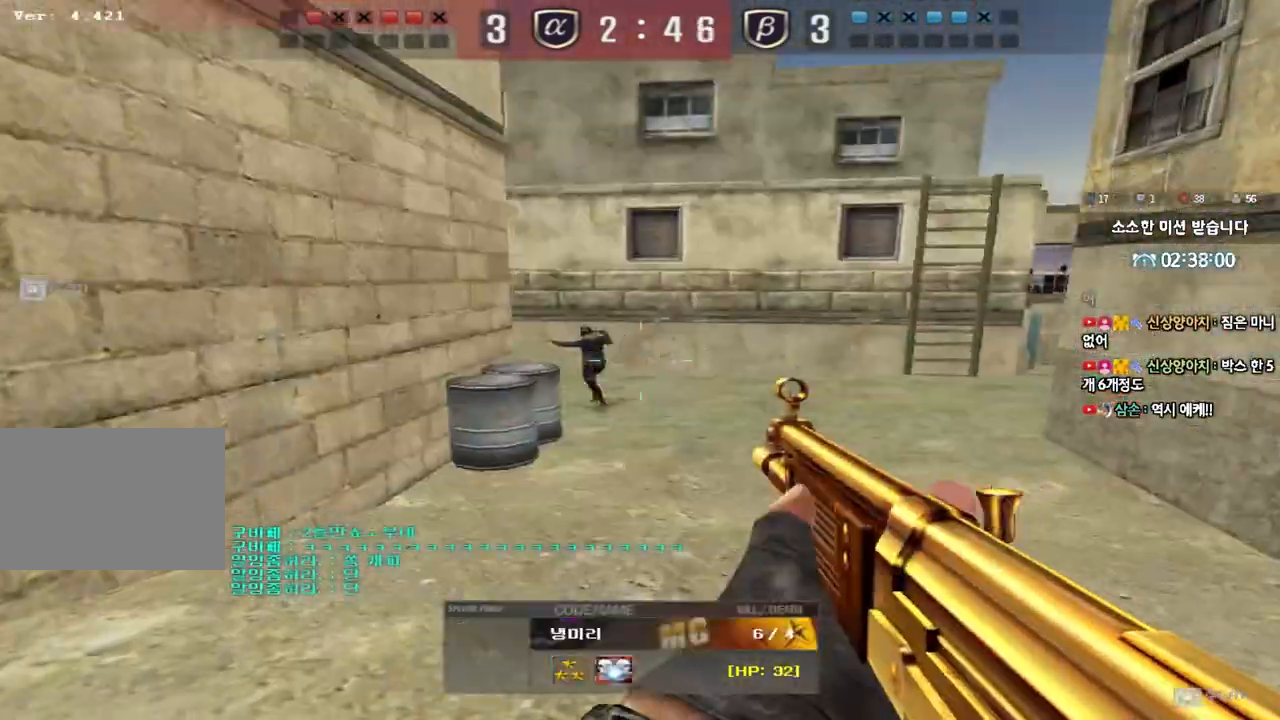
{"keys": [], "events": []}
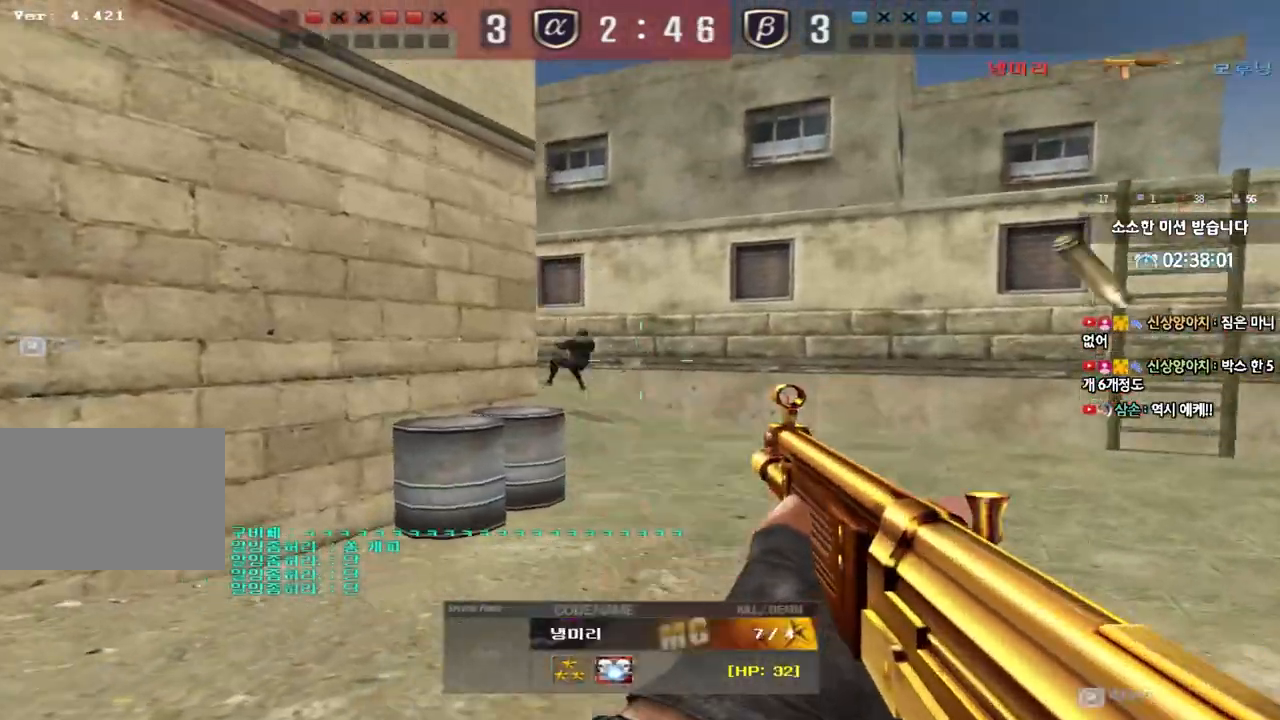
{"keys": ["tab"], "events": [[467, "tab", "down"]]}
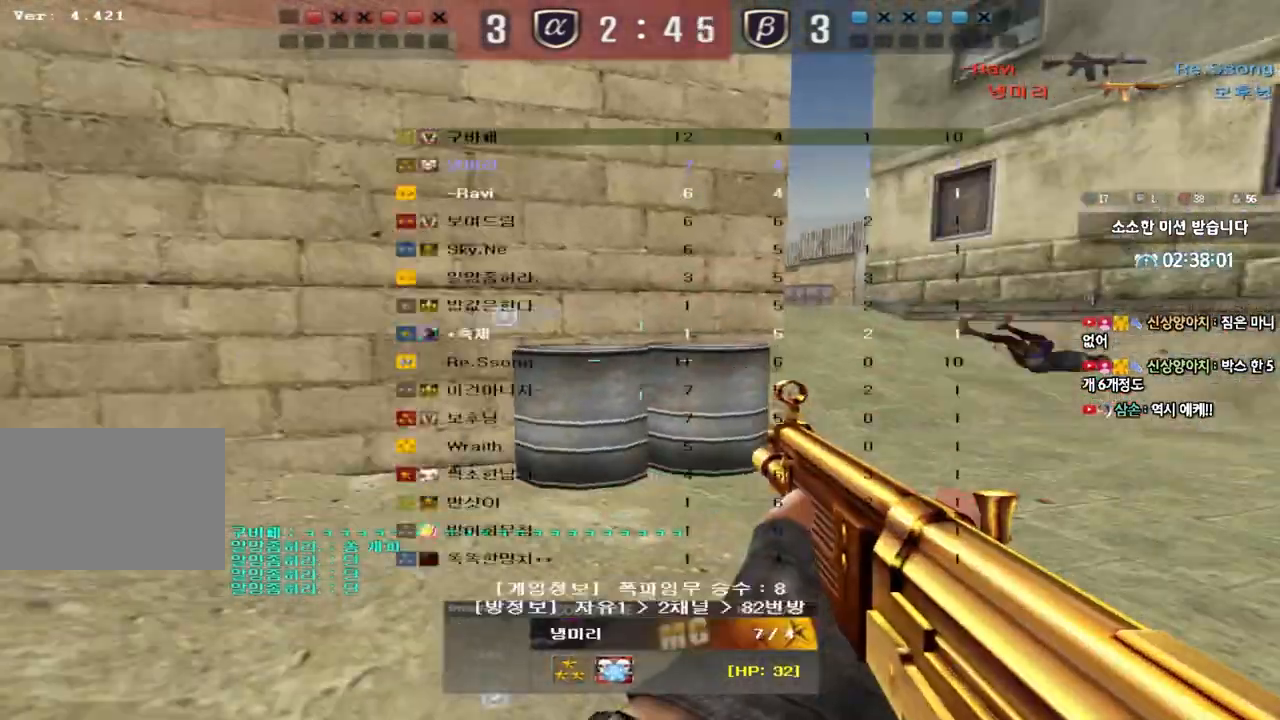
{"keys": ["tab"], "events": []}
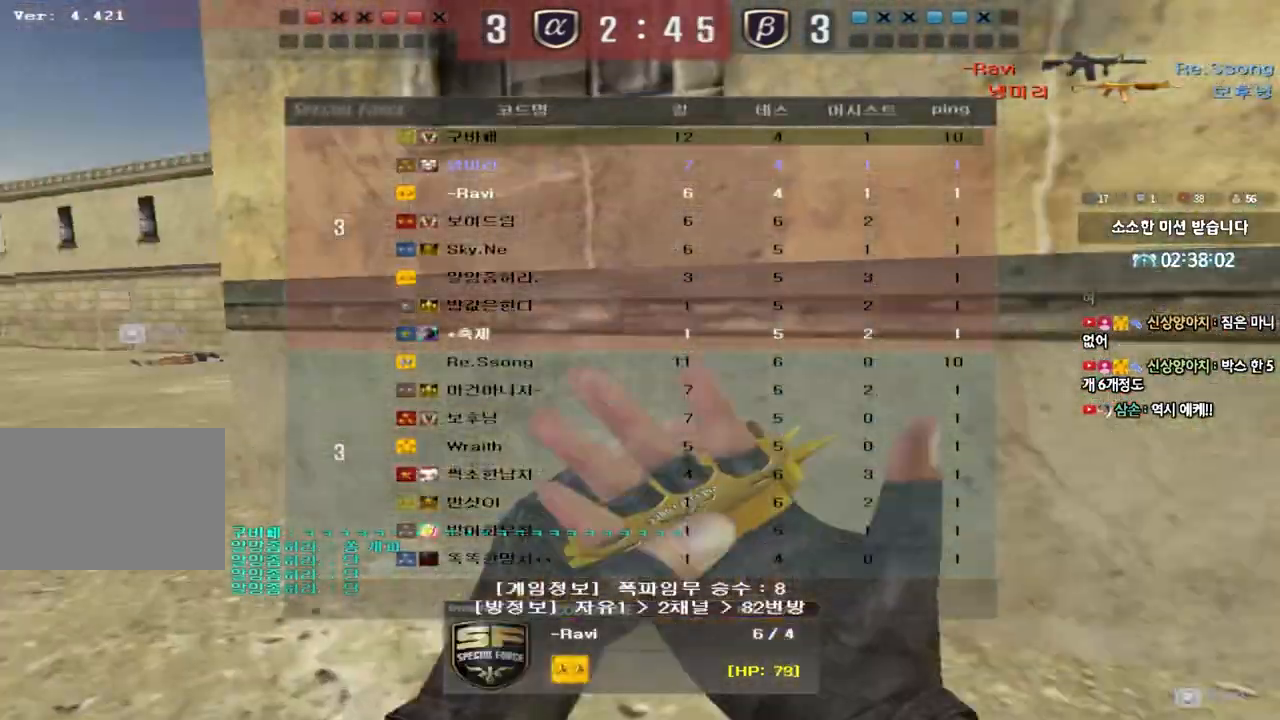
{"keys": [], "events": [[333, "tab", "up"]]}
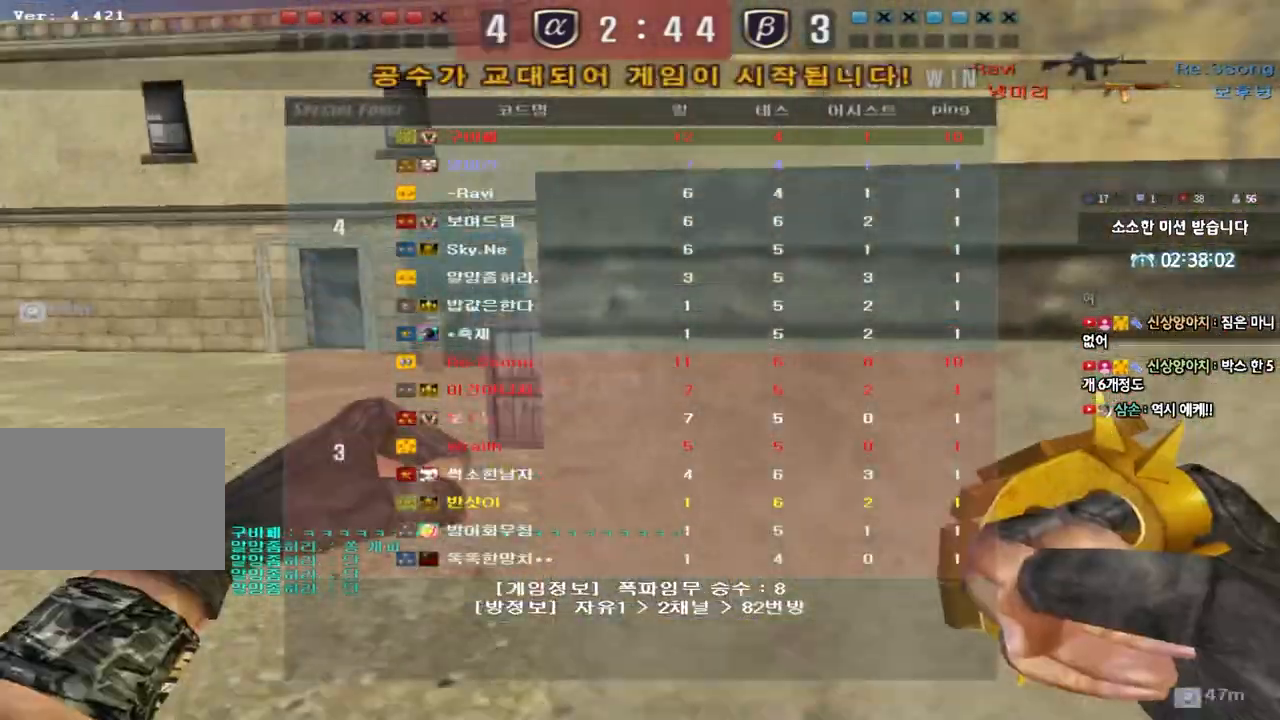
{"keys": [], "events": []}
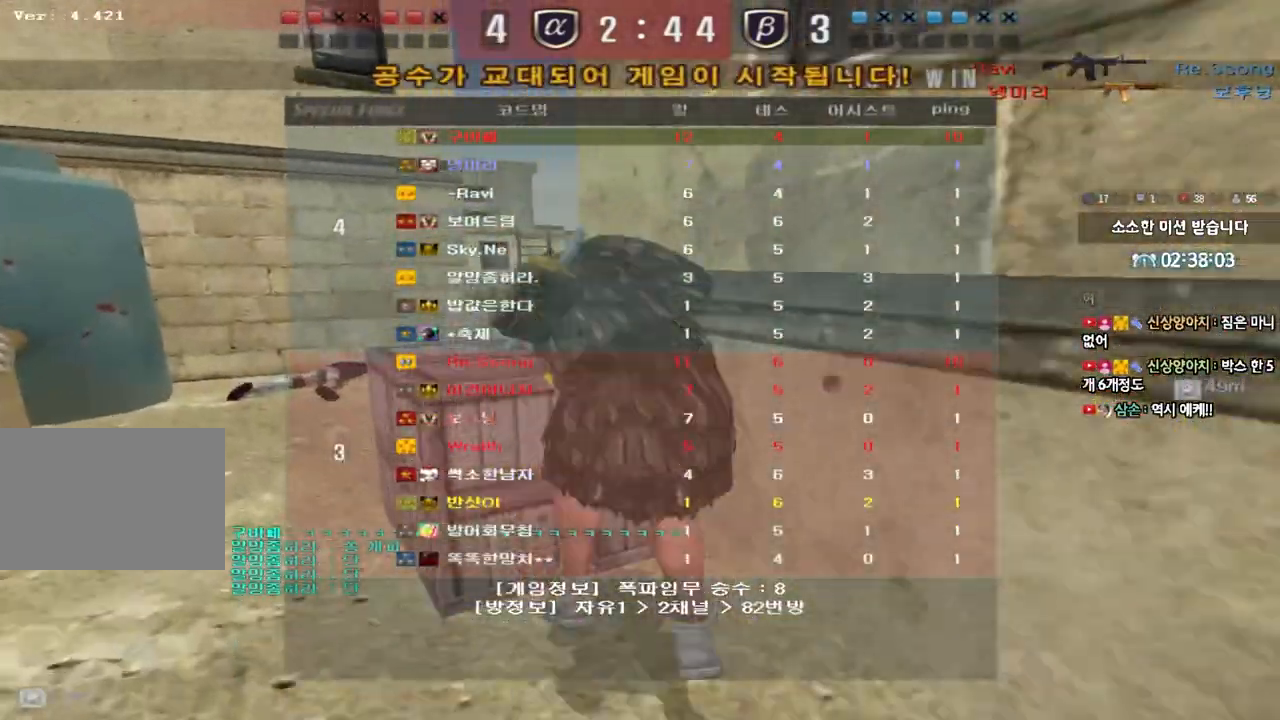
{"keys": [], "events": []}
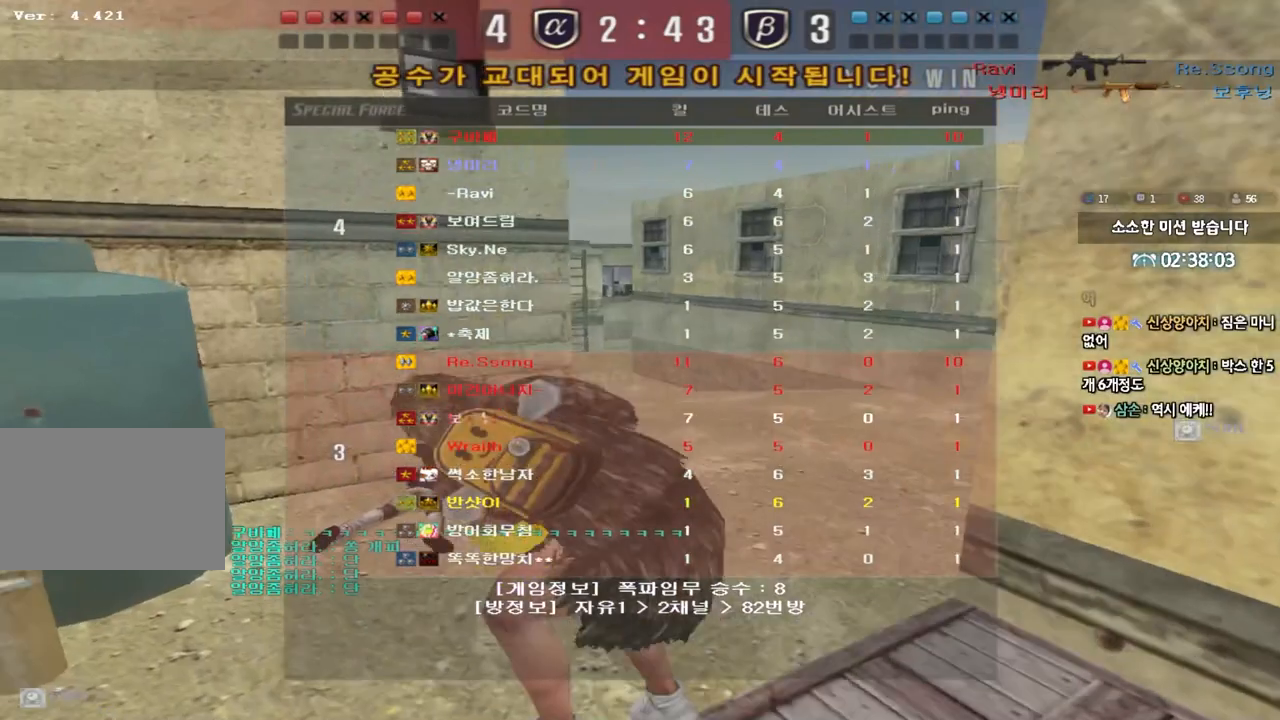
{"keys": [], "events": []}
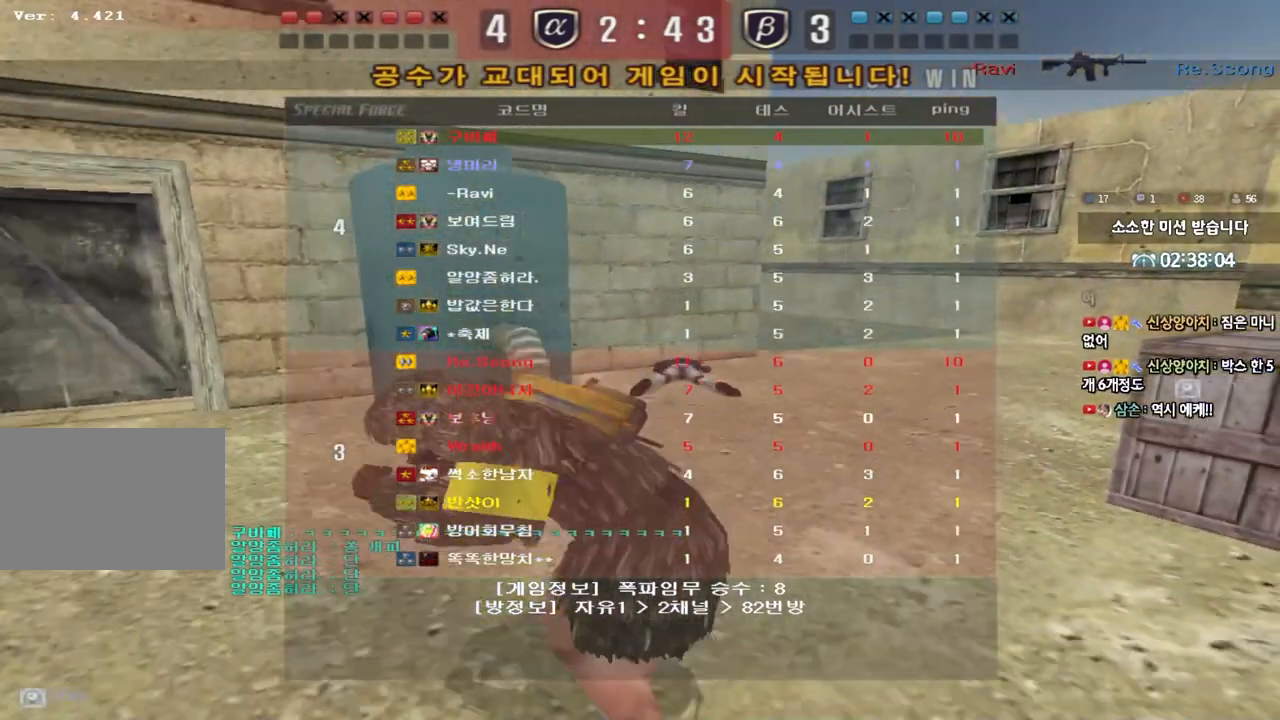
{"keys": [], "events": []}
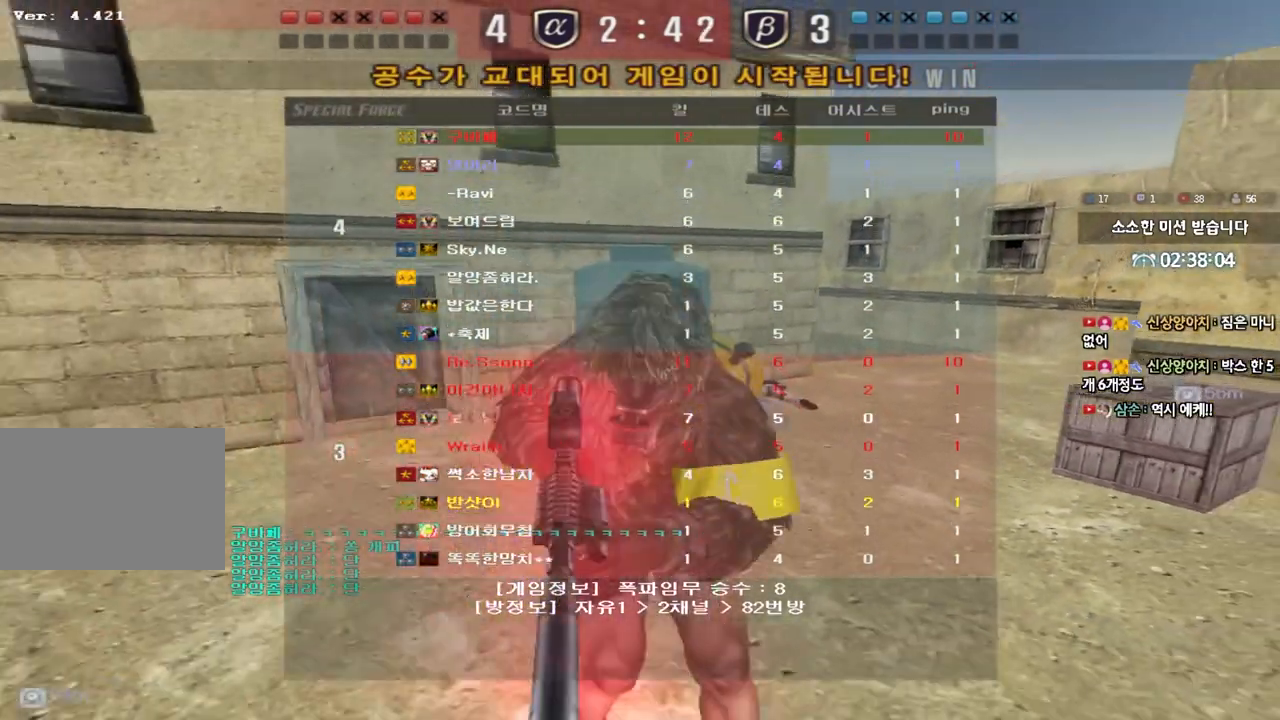
{"keys": [], "events": []}
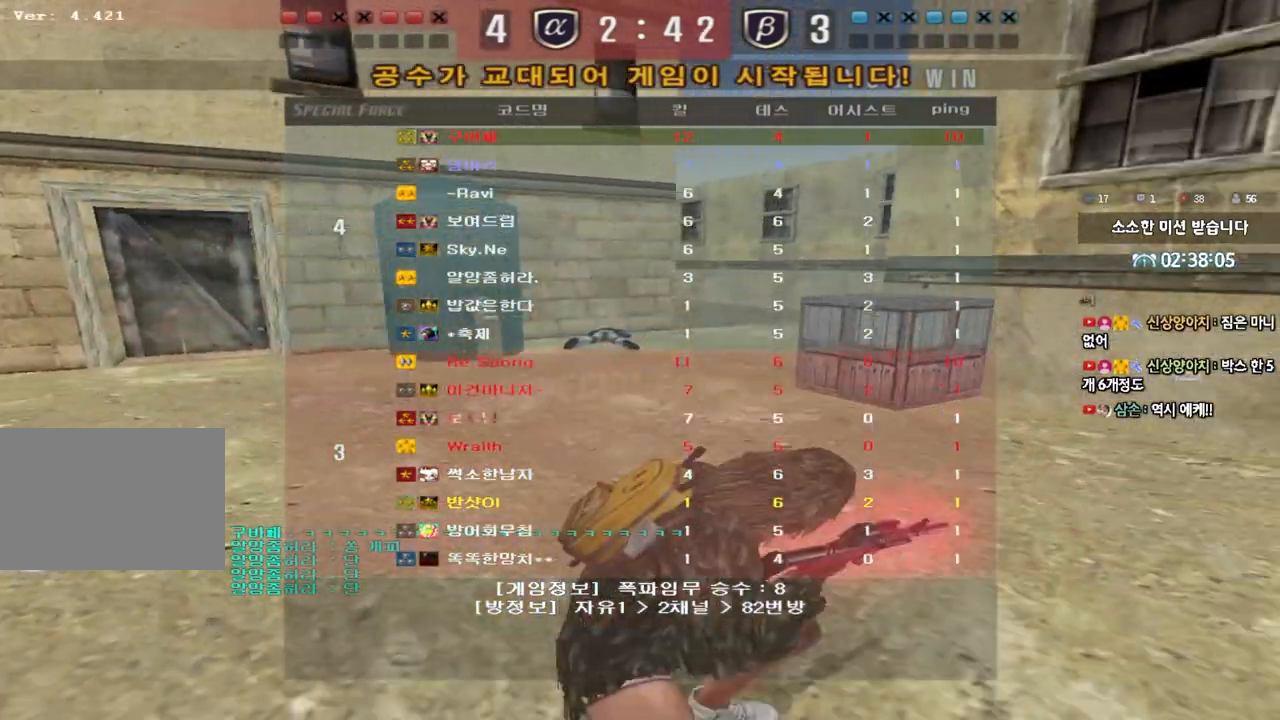
{"keys": [], "events": []}
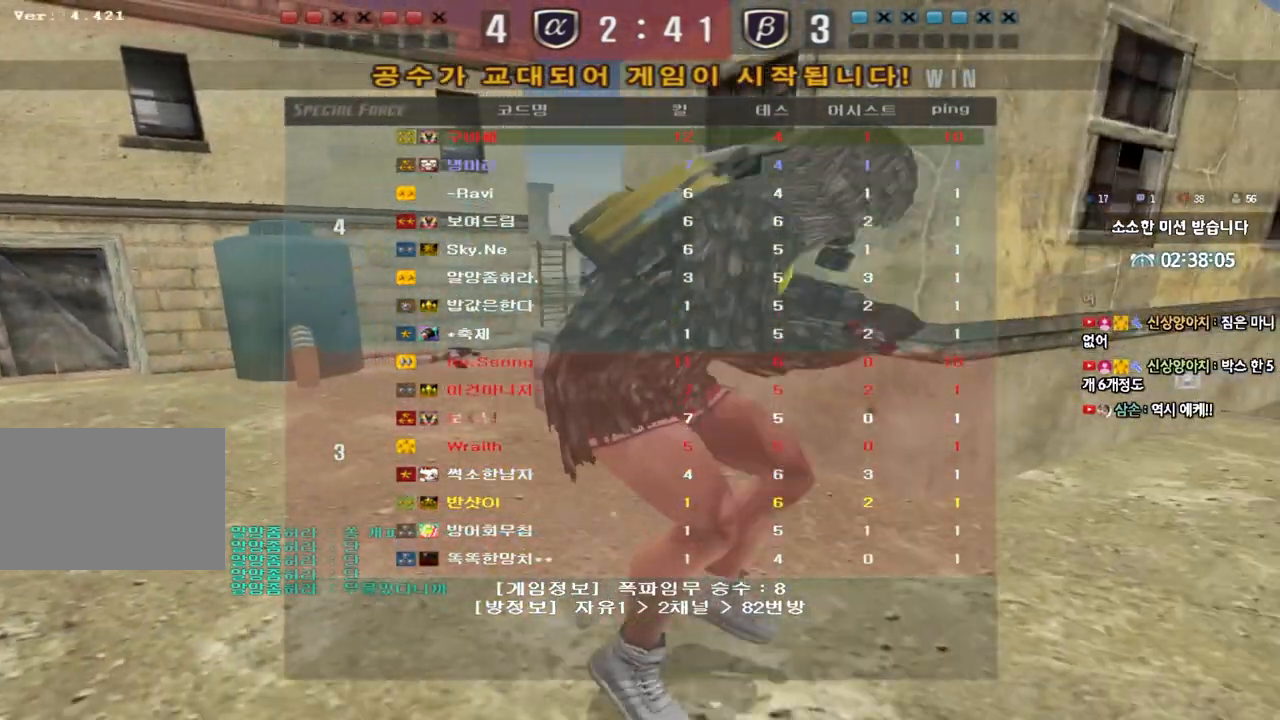
{"keys": [], "events": []}
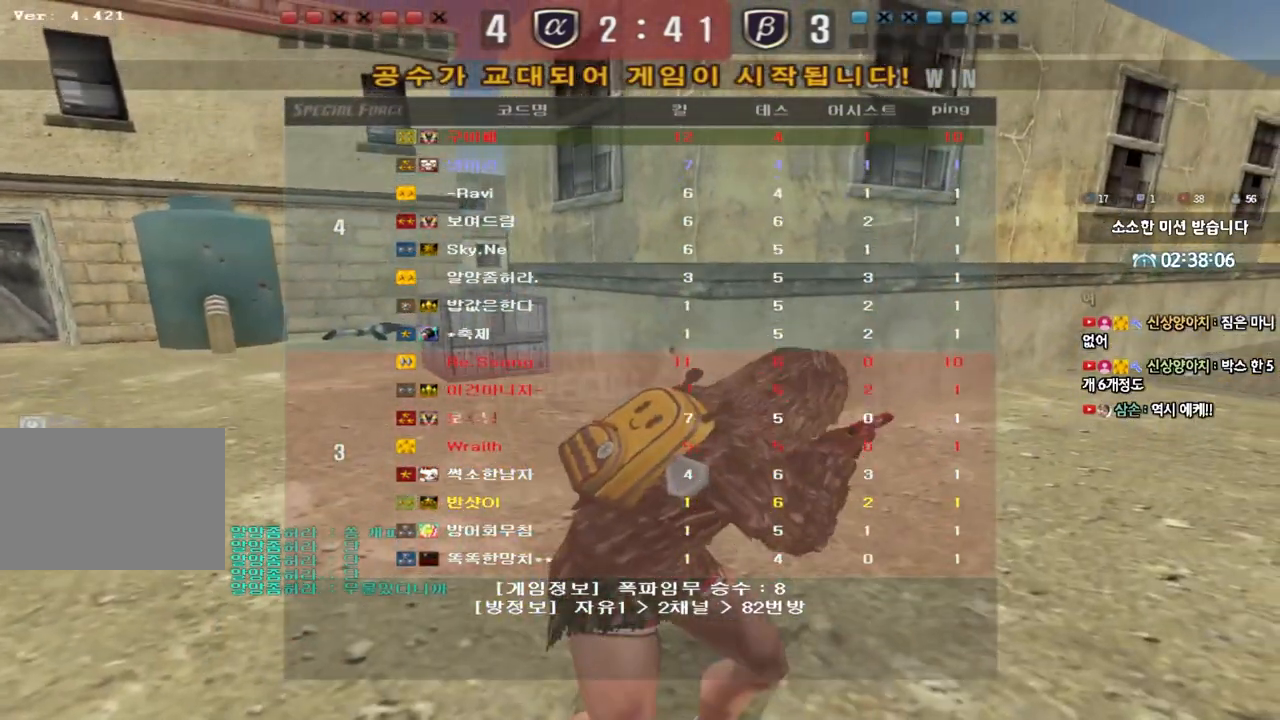
{"keys": [], "events": []}
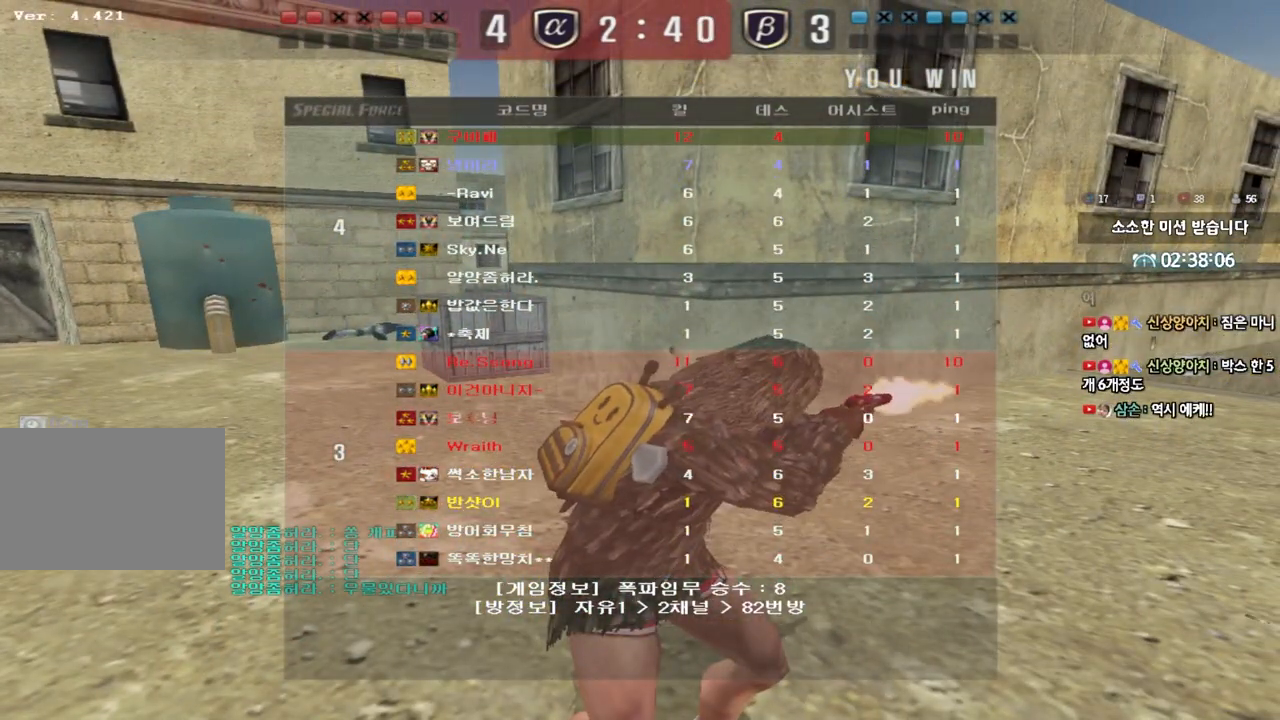
{"keys": [], "events": []}
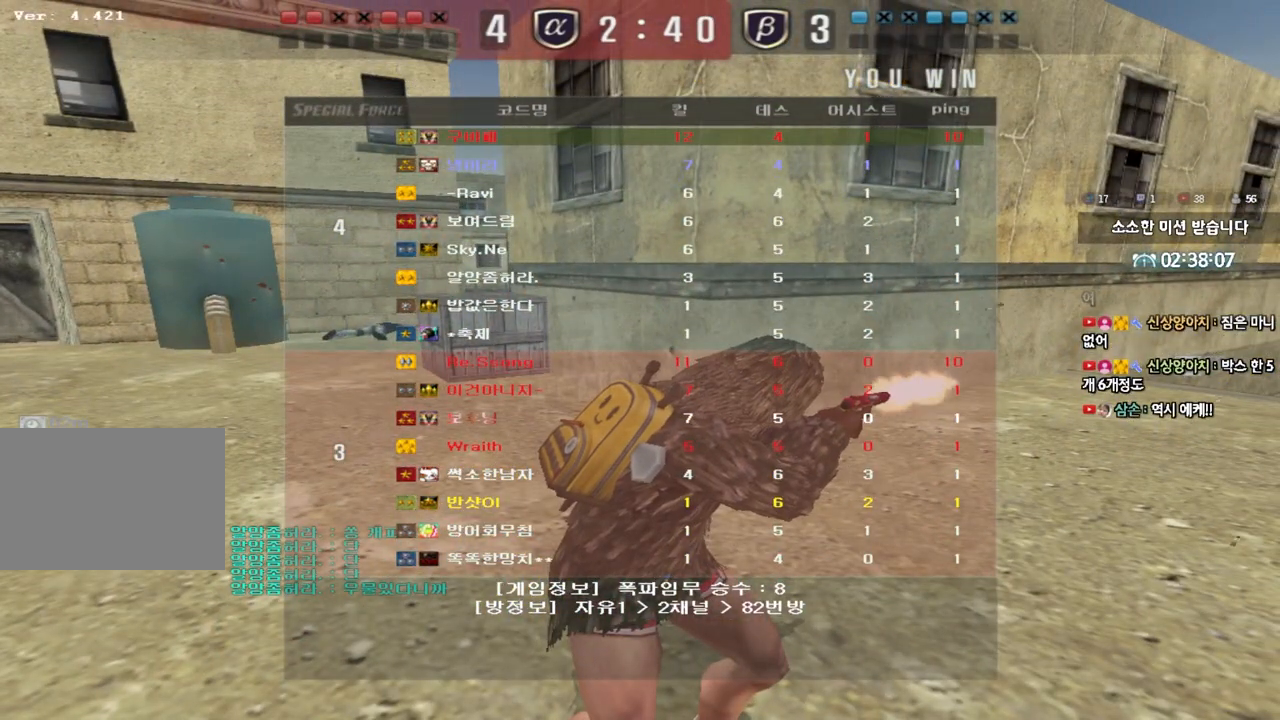
{"keys": [], "events": []}
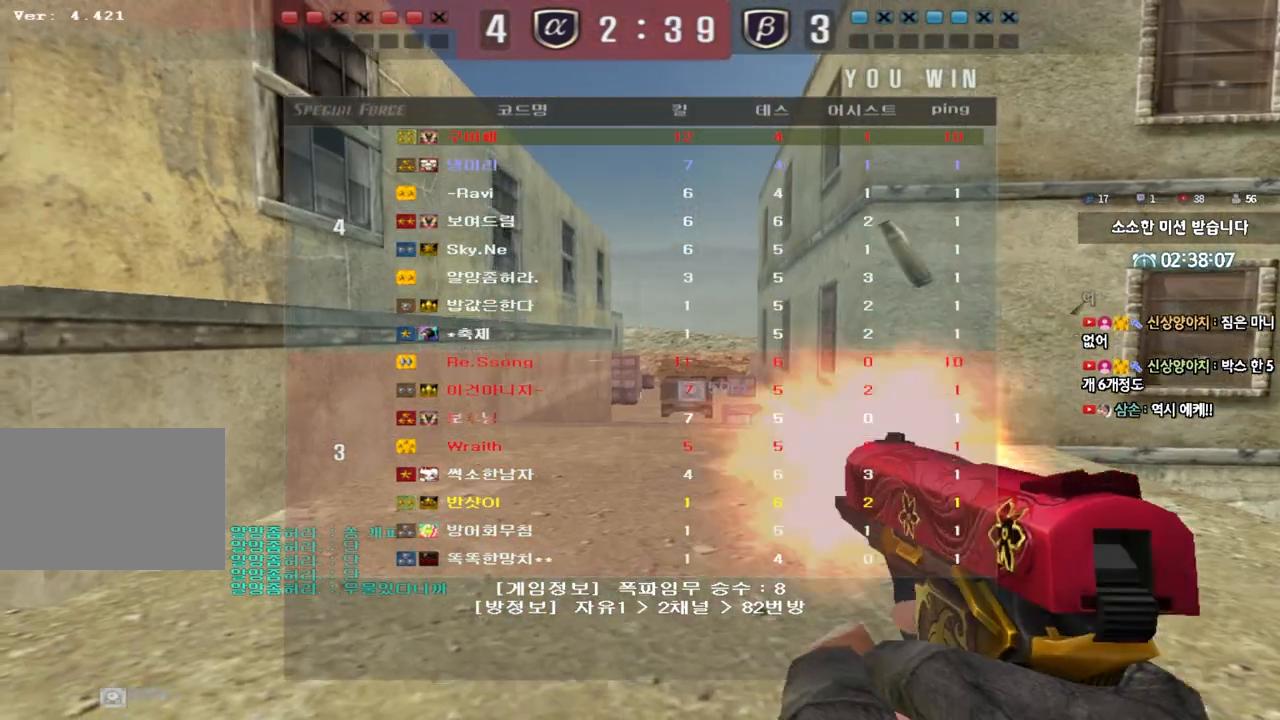
{"keys": ["a", "w"], "events": [[100, "a", "down"], [133, "w", "down"]]}
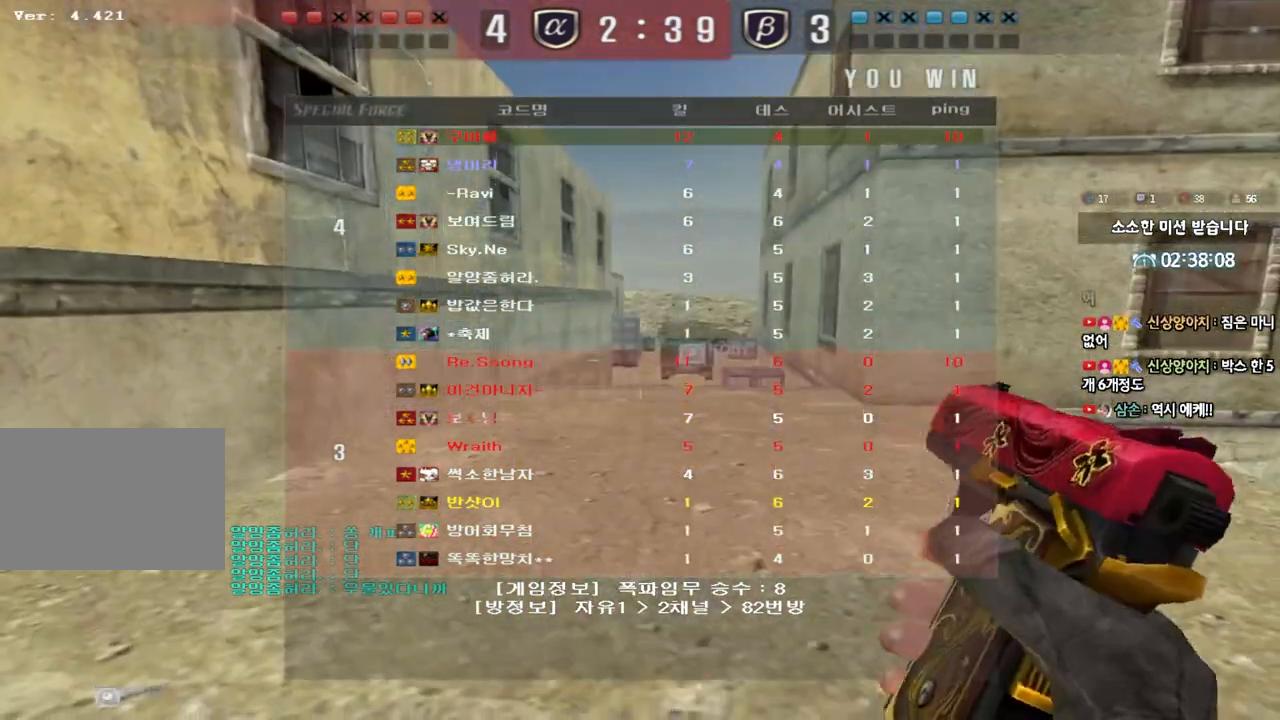
{"keys": ["a", "w"], "events": []}
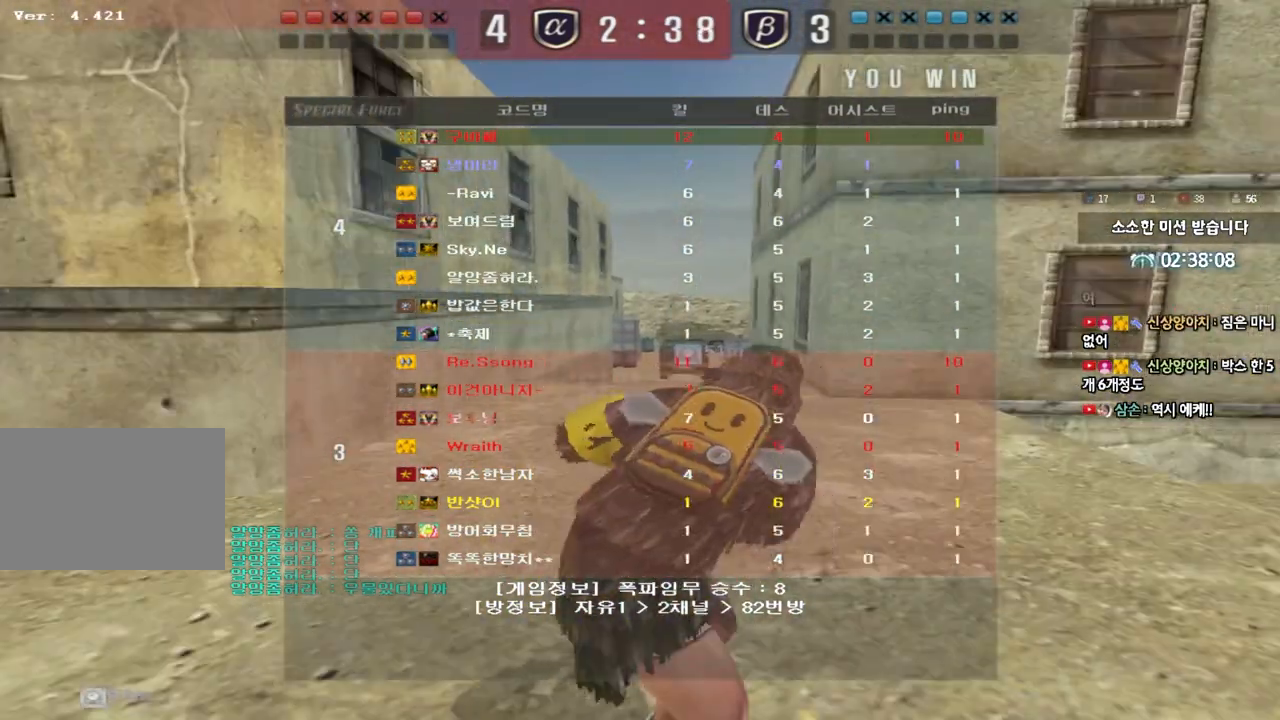
{"keys": ["a", "w"], "events": []}
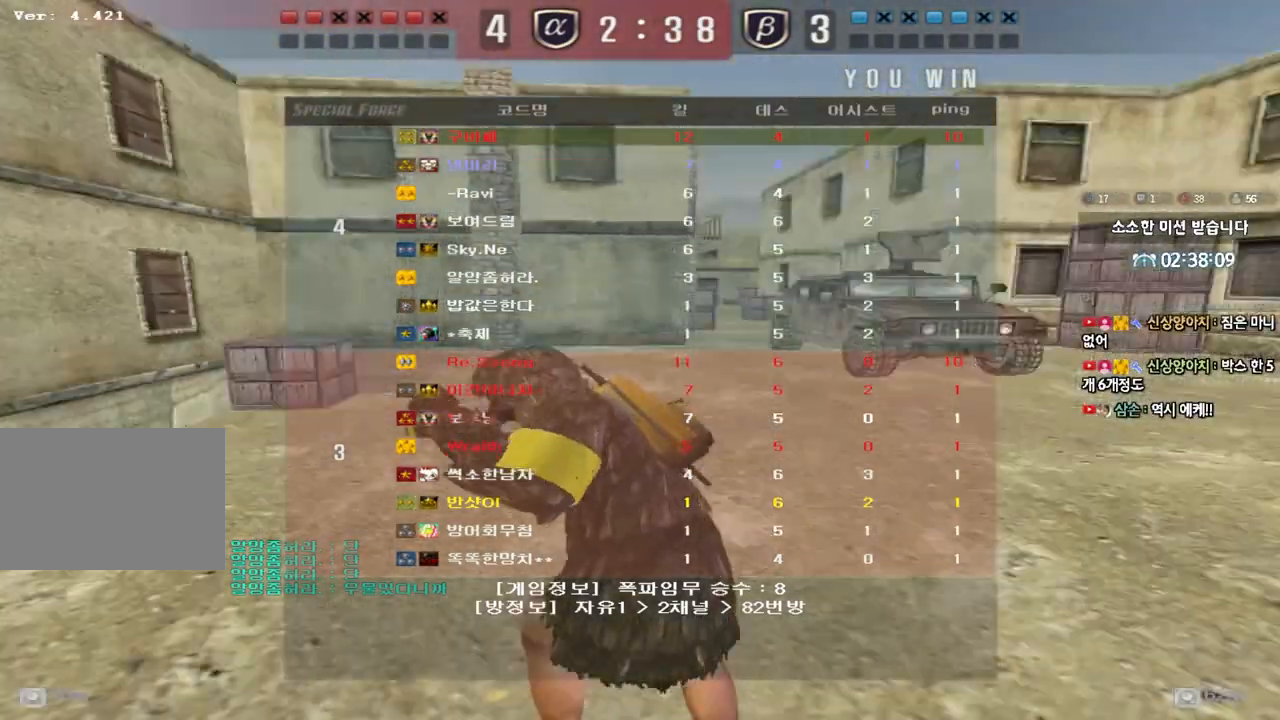
{"keys": ["a", "w"], "events": []}
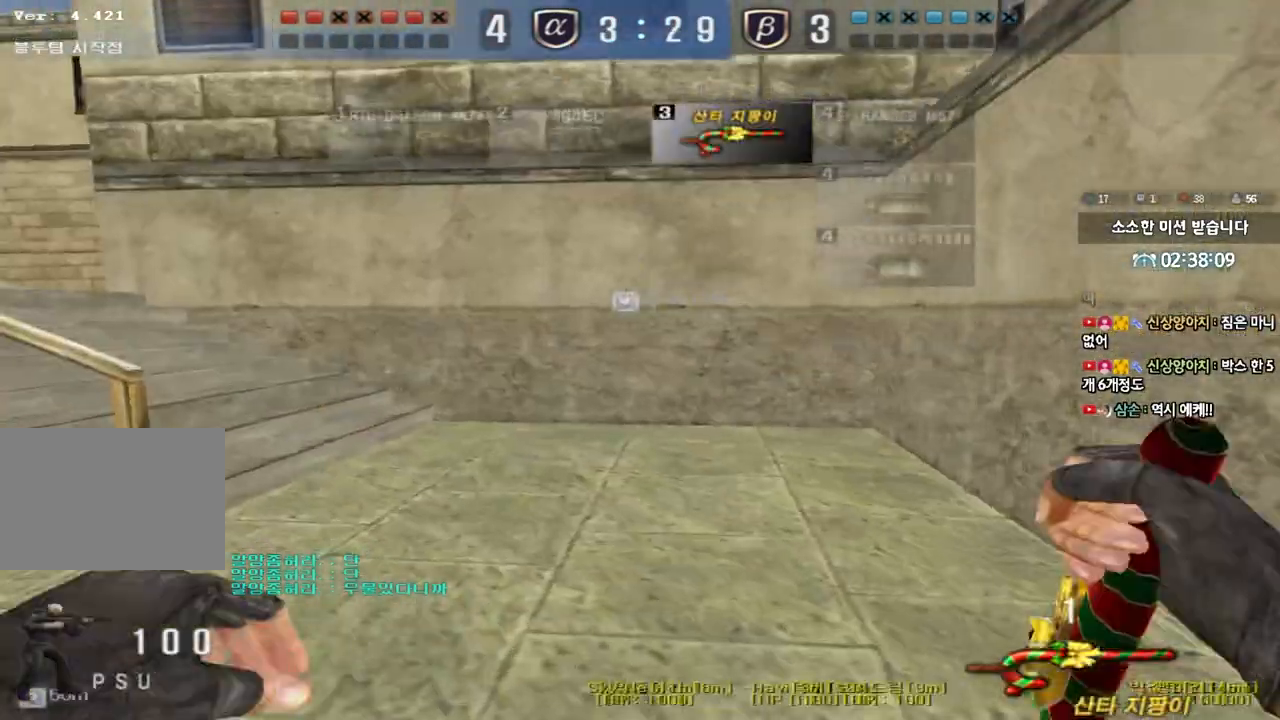
{"keys": ["a", "w"], "events": []}
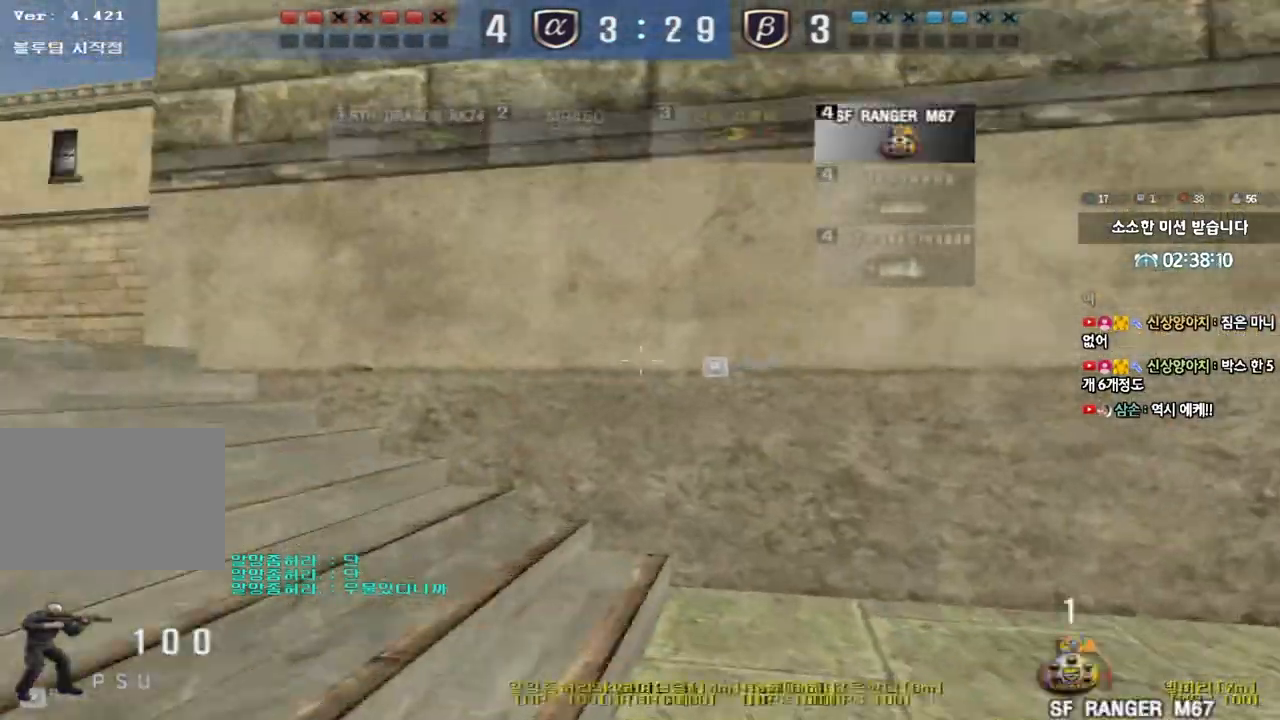
{"keys": ["a", "w"], "events": []}
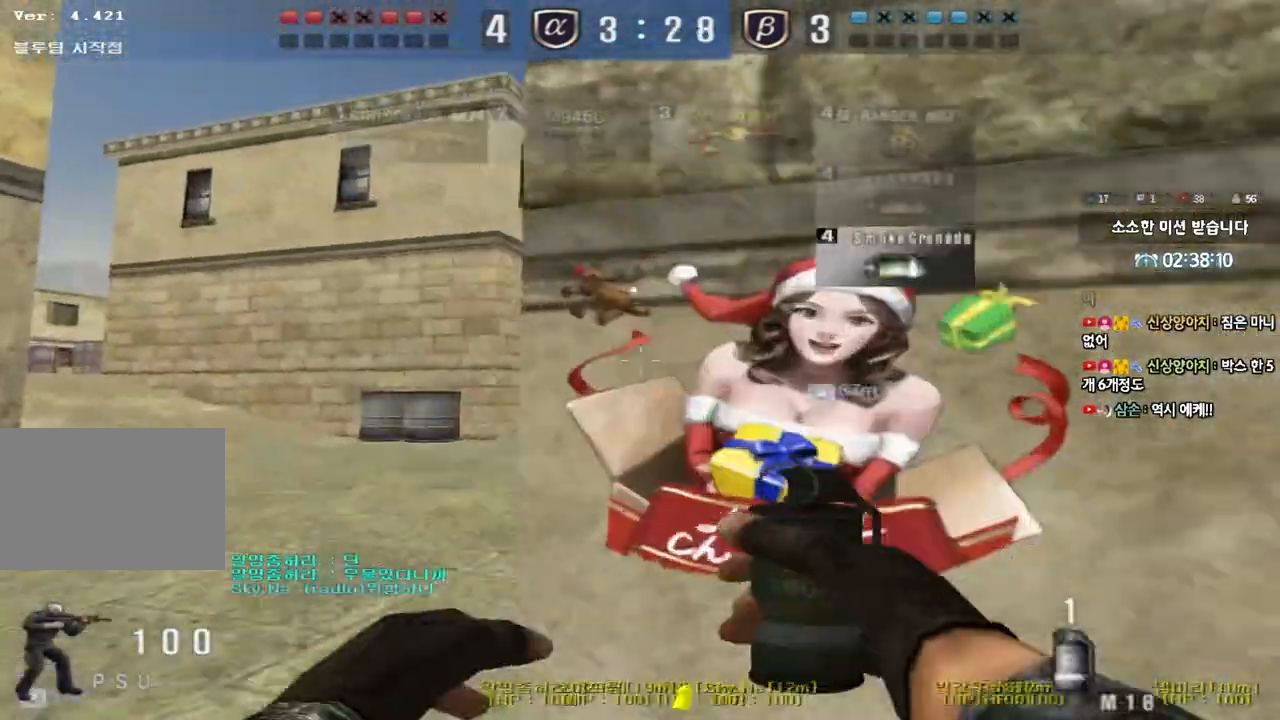
{"keys": ["d", "tab", "w"], "events": [[67, "a", "up"], [117, "d", "down"], [233, "tab", "down"]]}